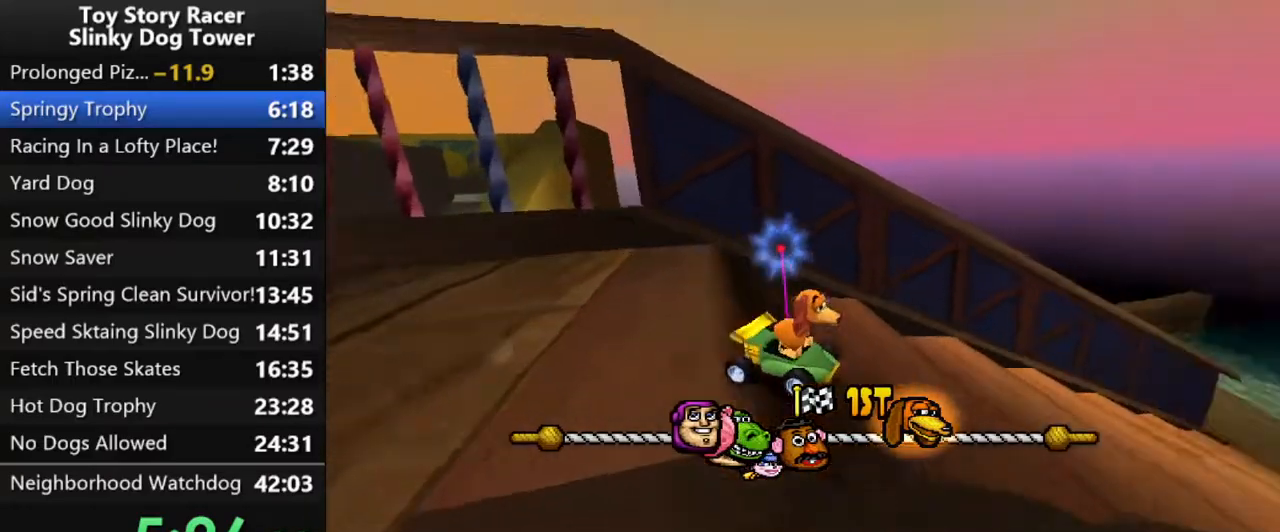
Gameplay with a controller (PlayStation layout); each line is a JSON object with the inputs held at the frame after it. "events" lists button and stick changes between this image and that frame as [ms after this image, input, new state], when the widget could be followed in between. Not read: L3 R3.
{"buttons": ["CROSS", "DPAD_RIGHT"], "left_stick": "center", "right_stick": "down", "events": [[417, "DPAD_RIGHT", "down"]]}
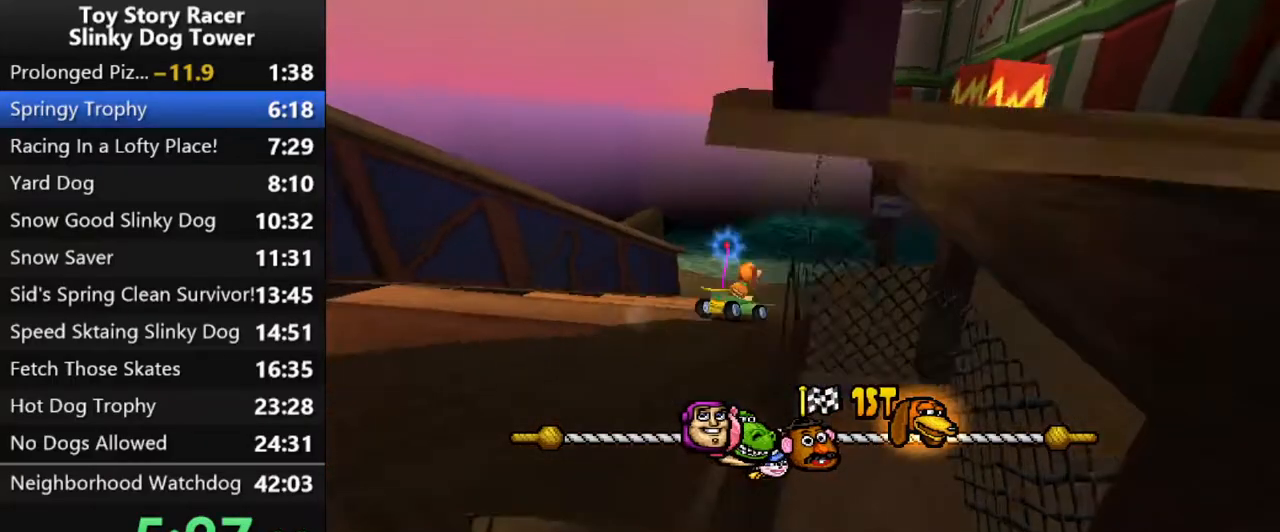
{"buttons": ["CROSS", "DPAD_RIGHT"], "left_stick": "center", "right_stick": "down", "events": [[33, "DPAD_RIGHT", "up"], [233, "DPAD_RIGHT", "down"]]}
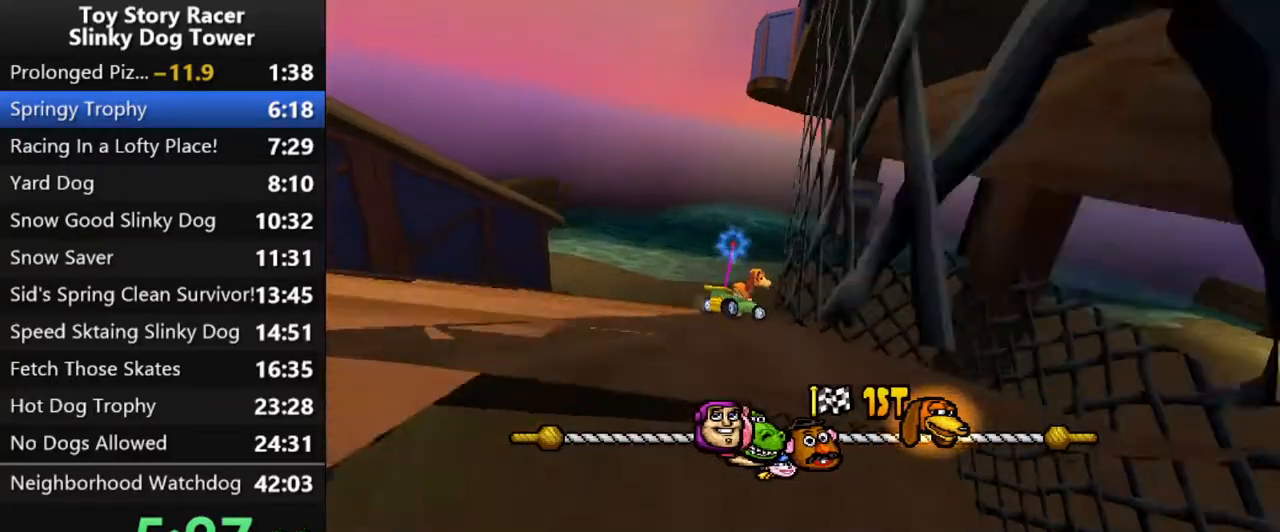
{"buttons": ["CROSS"], "left_stick": "center", "right_stick": "down", "events": [[83, "DPAD_RIGHT", "up"], [167, "DPAD_RIGHT", "down"], [267, "DPAD_RIGHT", "up"], [383, "DPAD_RIGHT", "down"], [483, "DPAD_RIGHT", "up"]]}
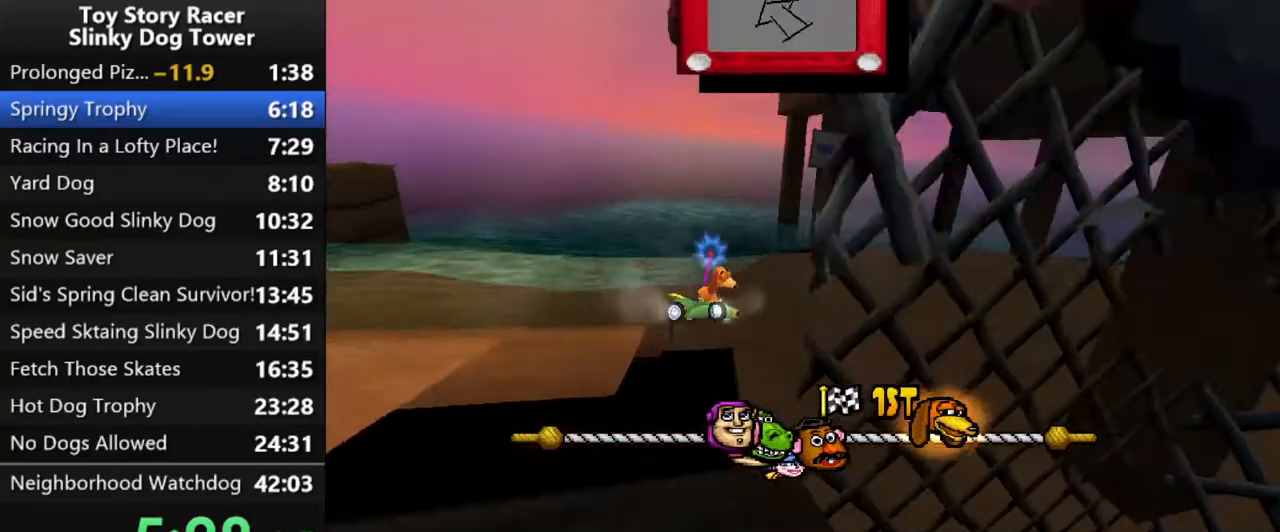
{"buttons": ["CROSS"], "left_stick": "center", "right_stick": "down", "events": []}
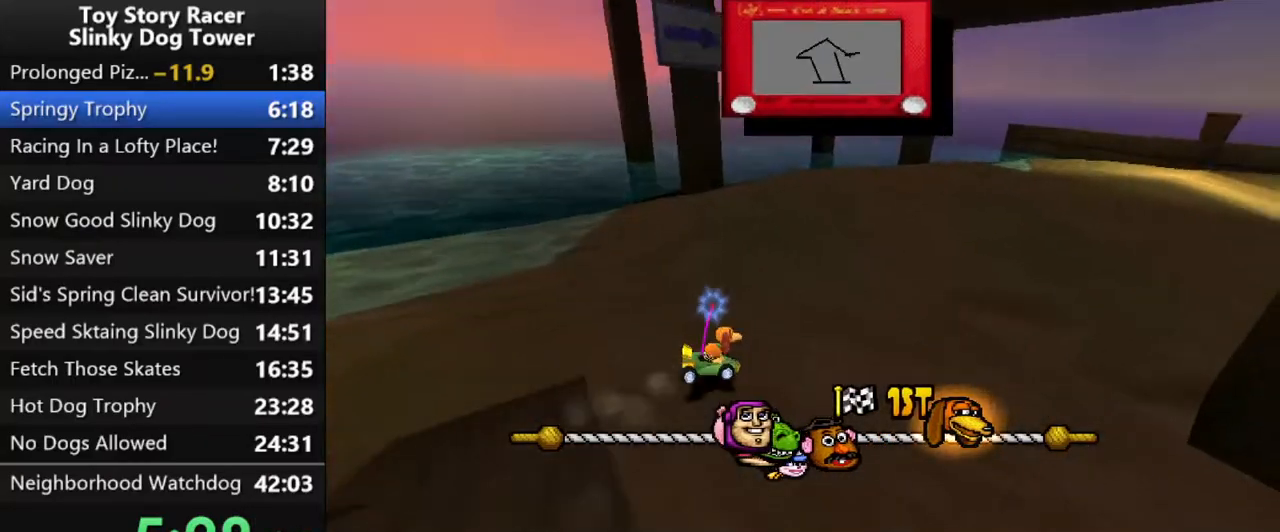
{"buttons": ["CROSS", "DPAD_RIGHT"], "left_stick": "center", "right_stick": "down", "events": [[167, "DPAD_RIGHT", "down"], [283, "DPAD_RIGHT", "up"], [500, "DPAD_RIGHT", "down"]]}
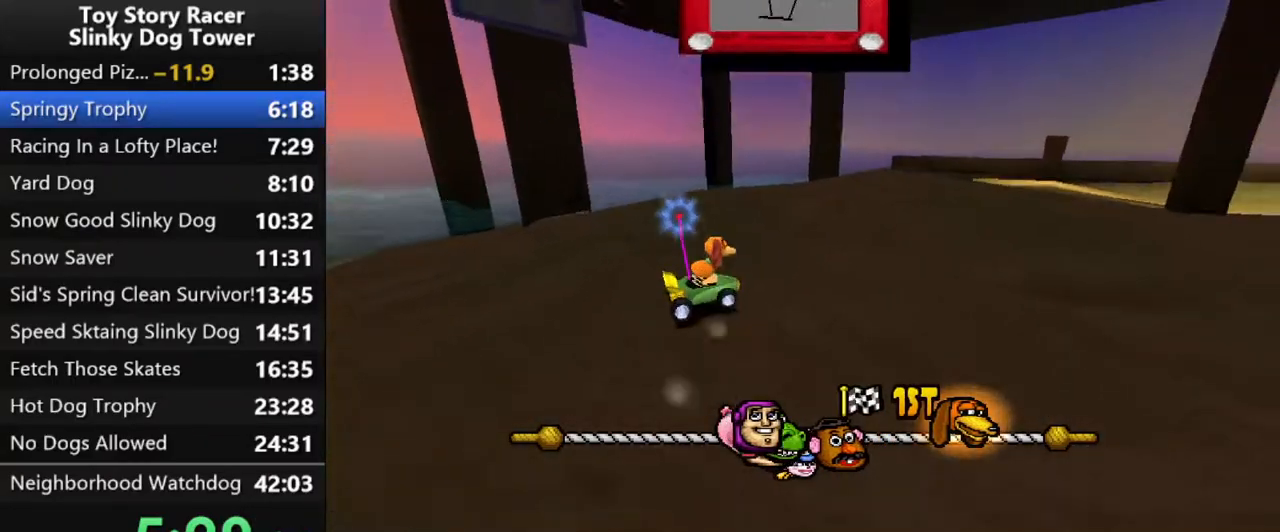
{"buttons": ["CROSS"], "left_stick": "center", "right_stick": "down", "events": [[167, "DPAD_RIGHT", "up"], [217, "DPAD_RIGHT", "down"], [350, "DPAD_RIGHT", "up"]]}
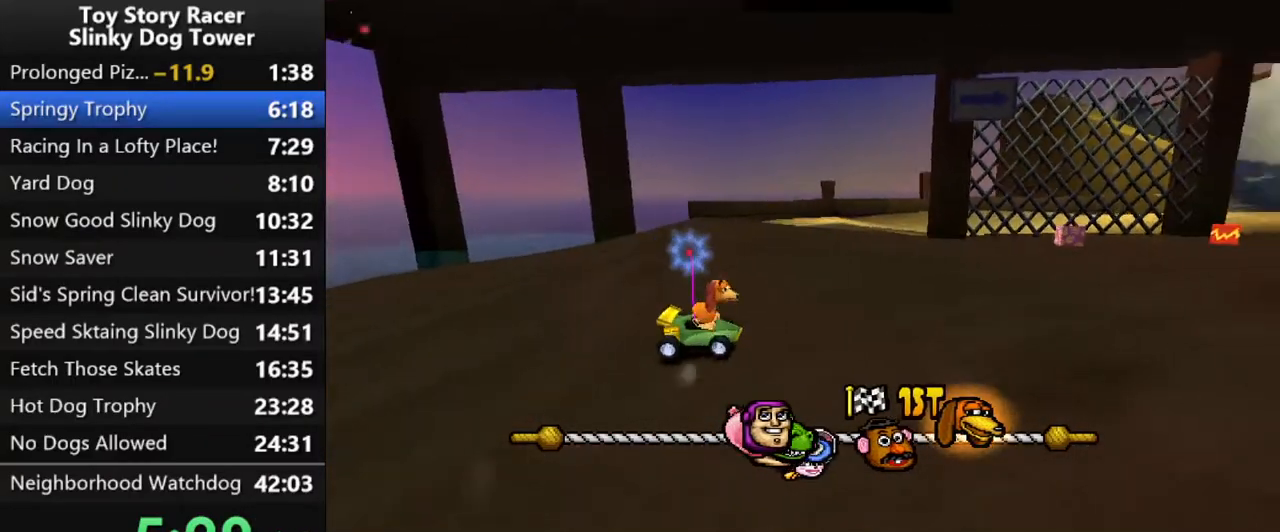
{"buttons": ["CROSS"], "left_stick": "center", "right_stick": "down", "events": []}
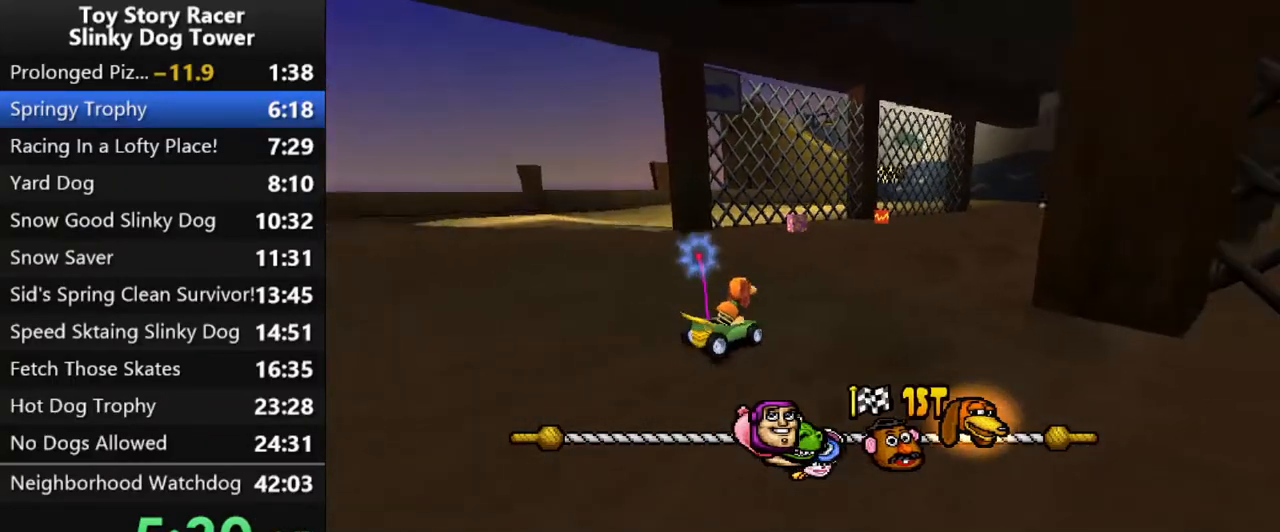
{"buttons": ["CROSS"], "left_stick": "center", "right_stick": "down", "events": []}
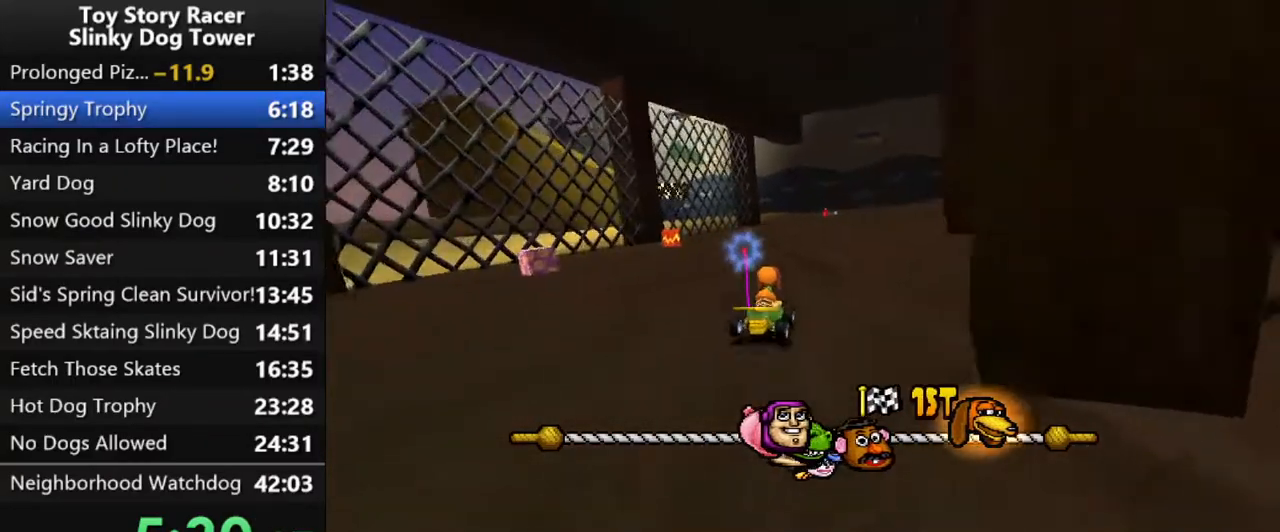
{"buttons": ["CROSS"], "left_stick": "center", "right_stick": "down", "events": []}
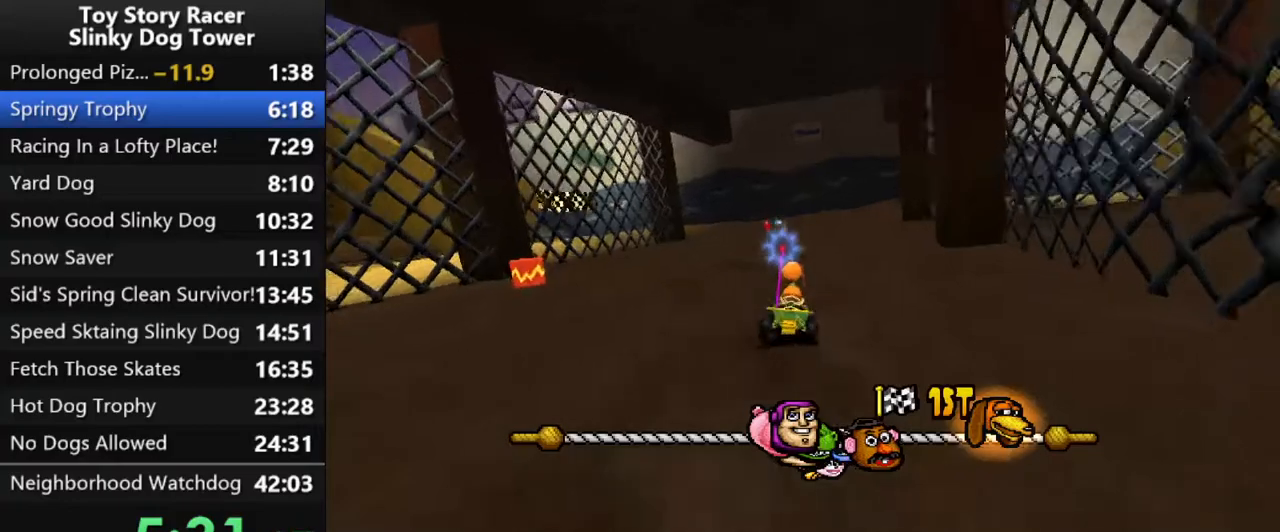
{"buttons": ["CROSS", "DPAD_LEFT"], "left_stick": "center", "right_stick": "down", "events": [[500, "DPAD_LEFT", "down"]]}
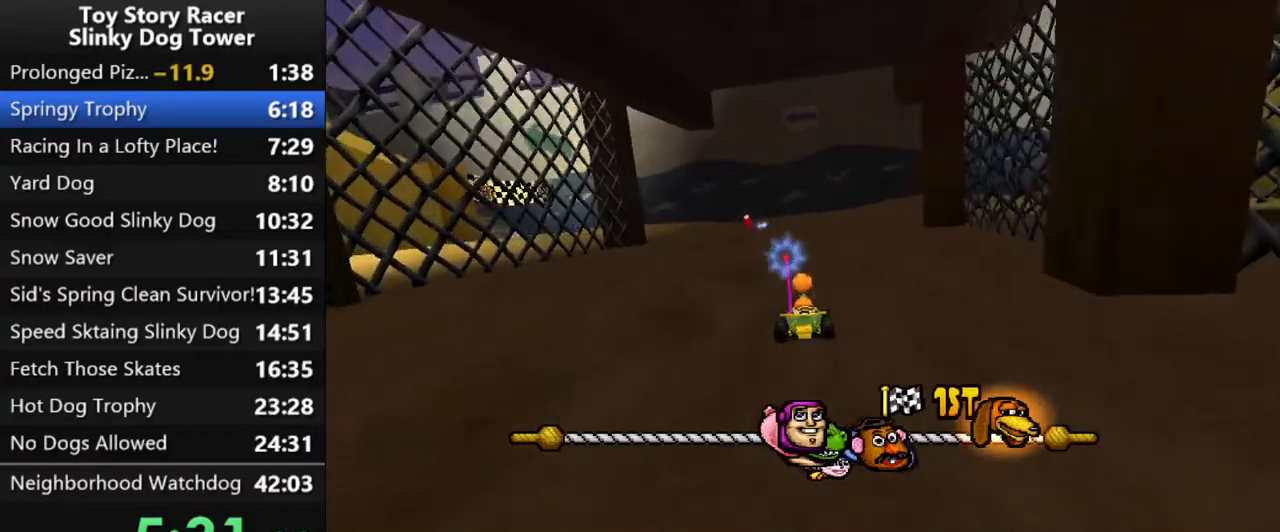
{"buttons": ["CROSS"], "left_stick": "center", "right_stick": "down", "events": [[150, "DPAD_LEFT", "up"]]}
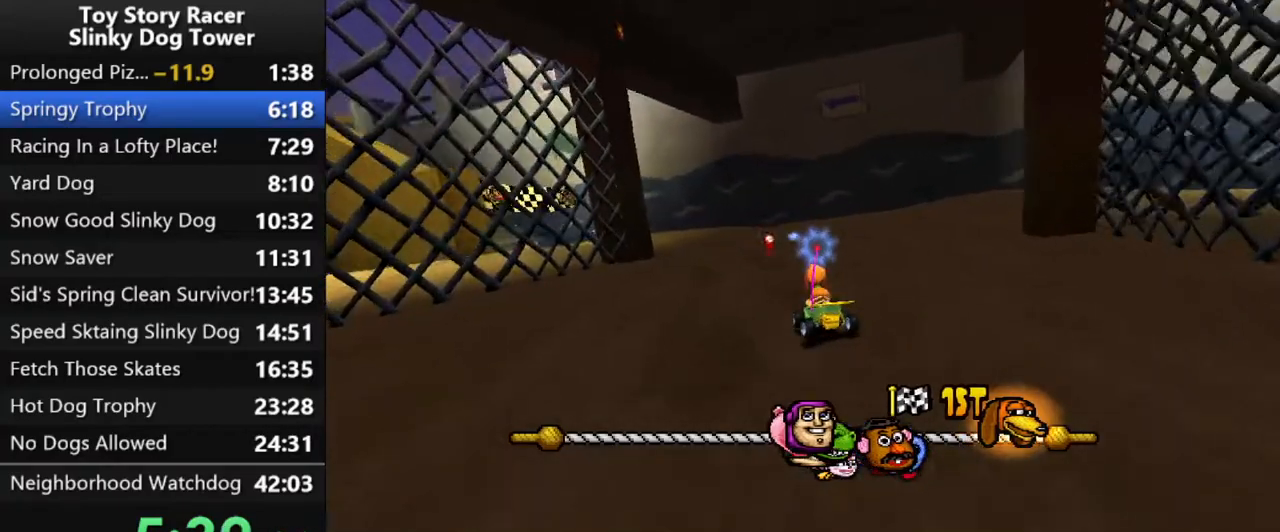
{"buttons": ["CROSS"], "left_stick": "center", "right_stick": "down", "events": [[133, "DPAD_LEFT", "down"], [233, "DPAD_LEFT", "up"]]}
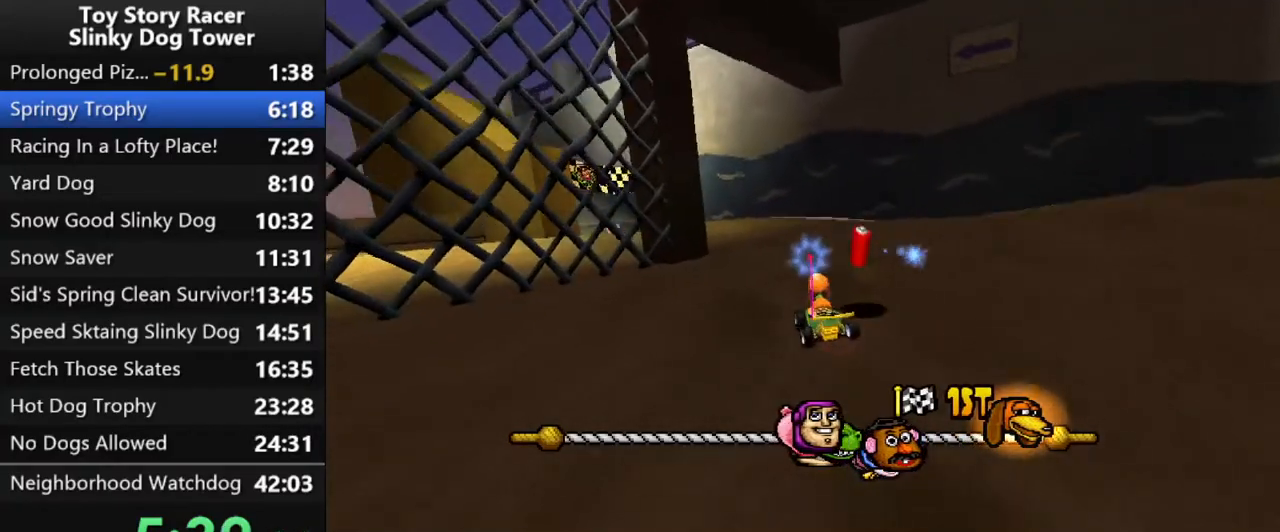
{"buttons": ["CROSS", "DPAD_LEFT"], "left_stick": "center", "right_stick": "down", "events": [[250, "DPAD_LEFT", "down"], [350, "DPAD_LEFT", "up"], [433, "DPAD_LEFT", "down"]]}
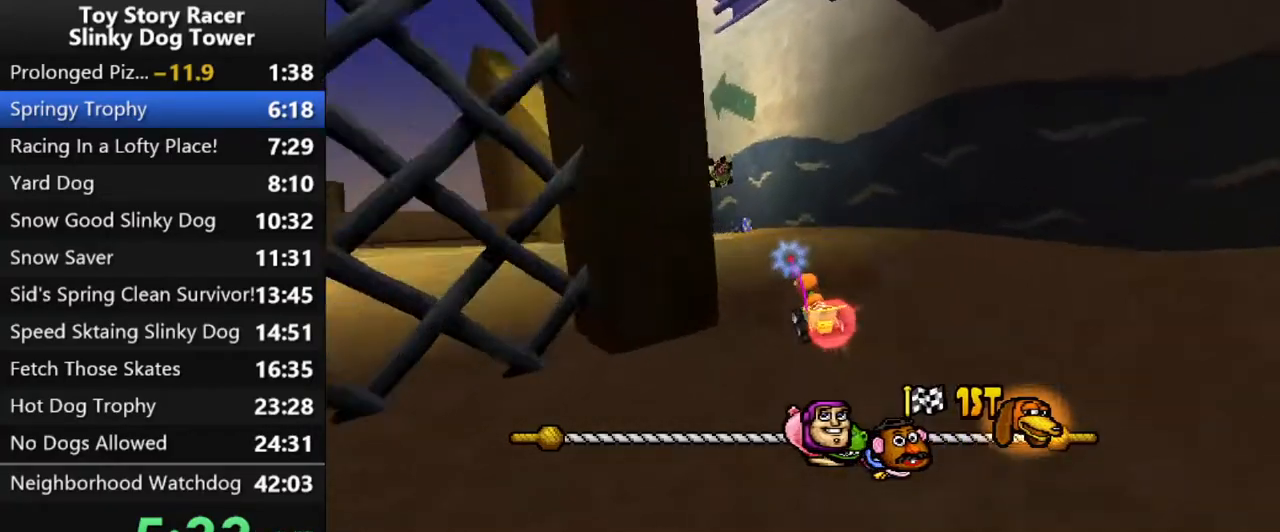
{"buttons": [], "left_stick": "center", "right_stick": "down", "events": [[50, "DPAD_LEFT", "up"], [100, "DPAD_LEFT", "down"], [217, "DPAD_LEFT", "up"], [283, "DPAD_LEFT", "down"], [383, "DPAD_LEFT", "up"], [483, "CROSS", "up"]]}
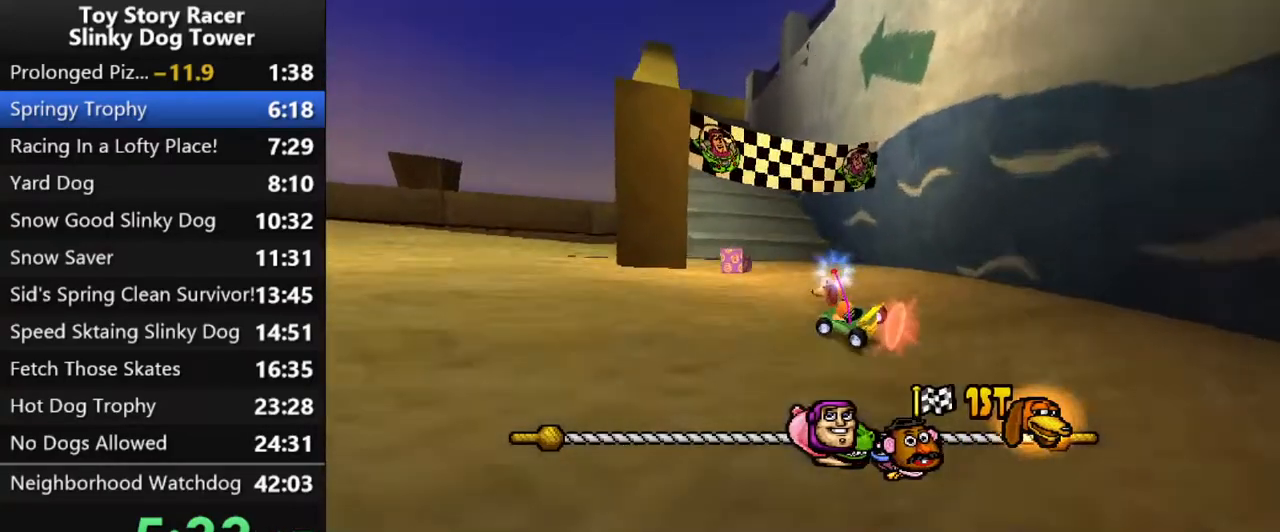
{"buttons": ["CROSS", "DPAD_RIGHT"], "left_stick": "center", "right_stick": "down", "events": [[33, "CROSS", "down"], [400, "CROSS", "up"], [450, "CROSS", "down"], [483, "DPAD_RIGHT", "down"]]}
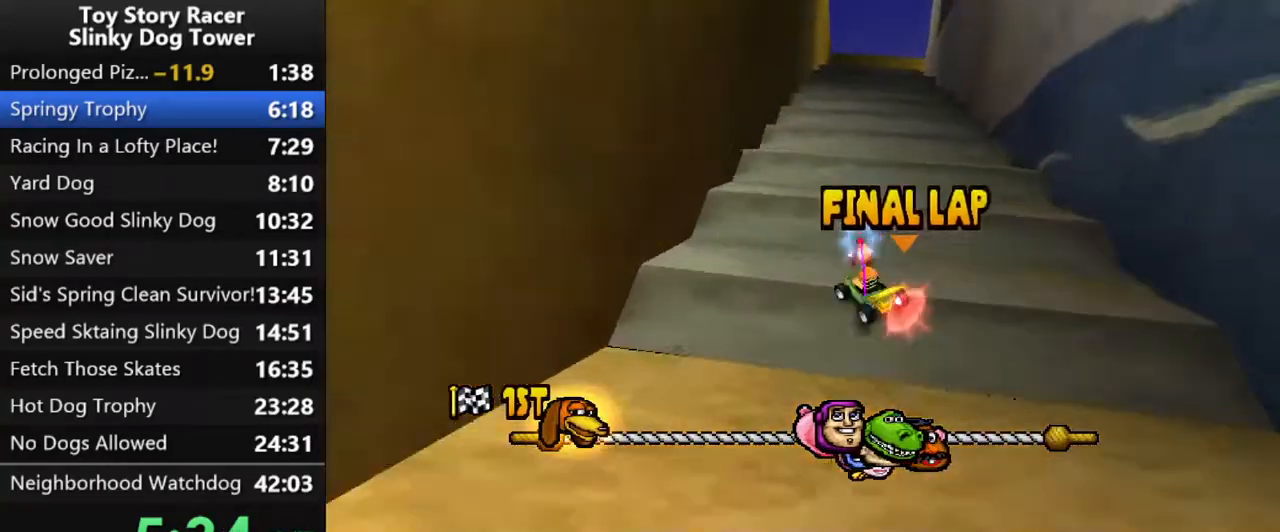
{"buttons": ["CROSS"], "left_stick": "center", "right_stick": "down", "events": [[100, "DPAD_RIGHT", "up"], [283, "DPAD_RIGHT", "down"], [417, "DPAD_RIGHT", "up"]]}
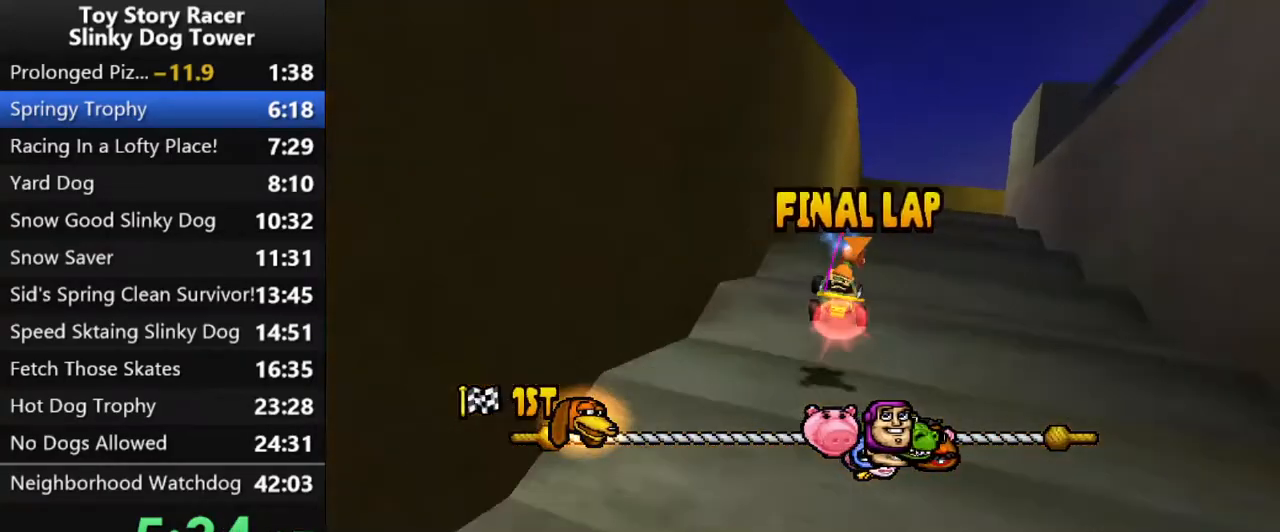
{"buttons": ["CROSS"], "left_stick": "center", "right_stick": "down", "events": [[17, "DPAD_RIGHT", "down"], [483, "DPAD_RIGHT", "up"]]}
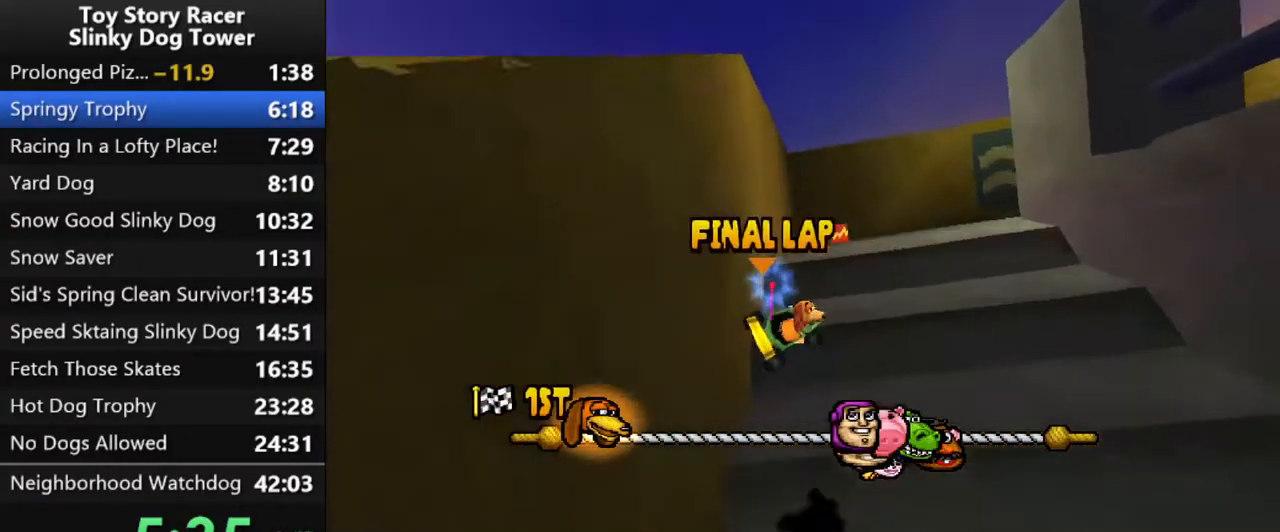
{"buttons": ["CROSS", "DPAD_LEFT"], "left_stick": "center", "right_stick": "down", "events": [[217, "DPAD_LEFT", "down"]]}
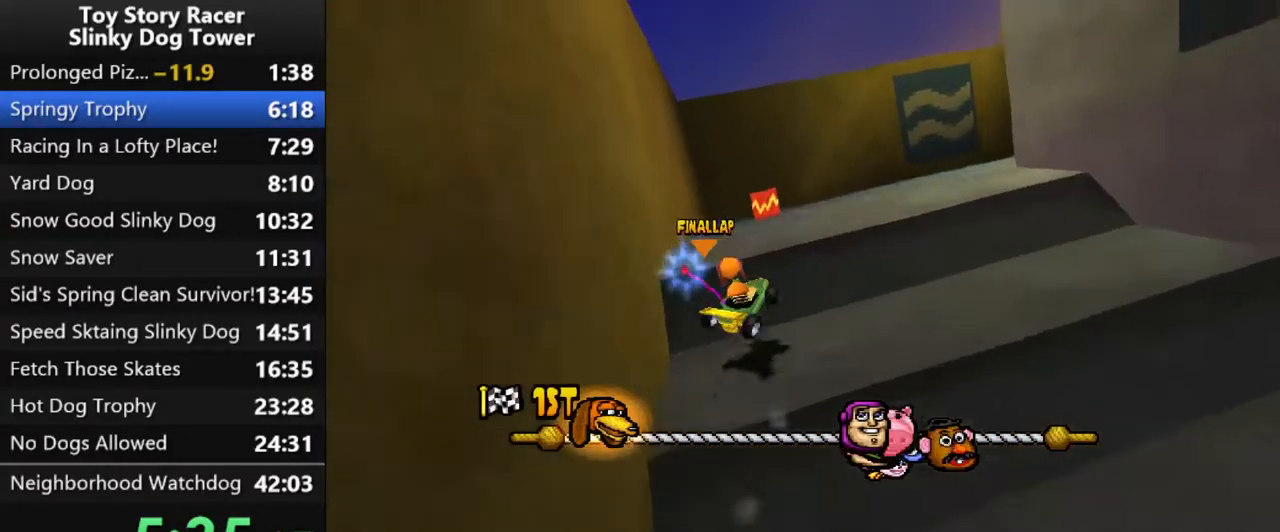
{"buttons": ["CROSS", "DPAD_RIGHT"], "left_stick": "center", "right_stick": "down", "events": [[133, "DPAD_LEFT", "up"], [467, "DPAD_RIGHT", "down"]]}
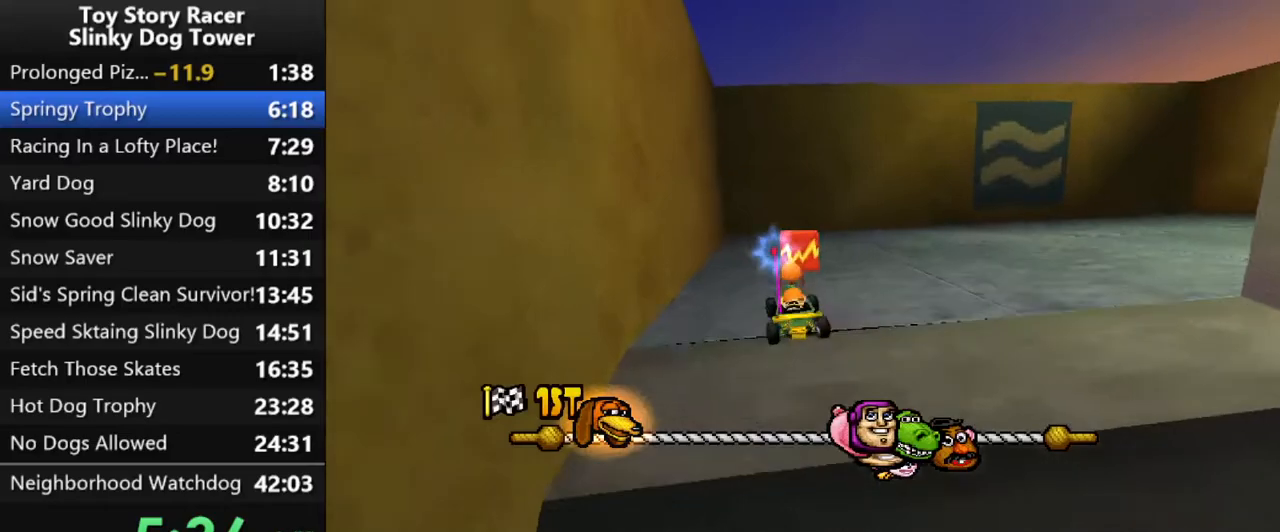
{"buttons": ["CROSS", "DPAD_RIGHT"], "left_stick": "center", "right_stick": "down", "events": [[50, "R1", "down"], [50, "R2", "down"], [183, "CROSS", "up"], [183, "R1", "up"], [183, "R2", "up"], [467, "CROSS", "down"]]}
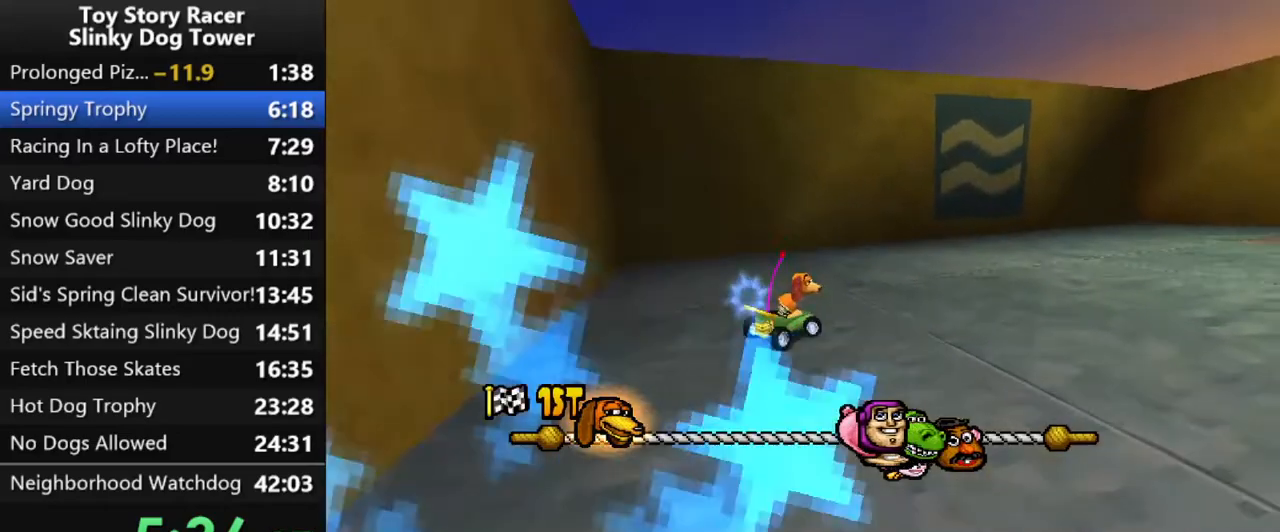
{"buttons": ["CROSS"], "left_stick": "center", "right_stick": "down", "events": [[483, "DPAD_RIGHT", "up"]]}
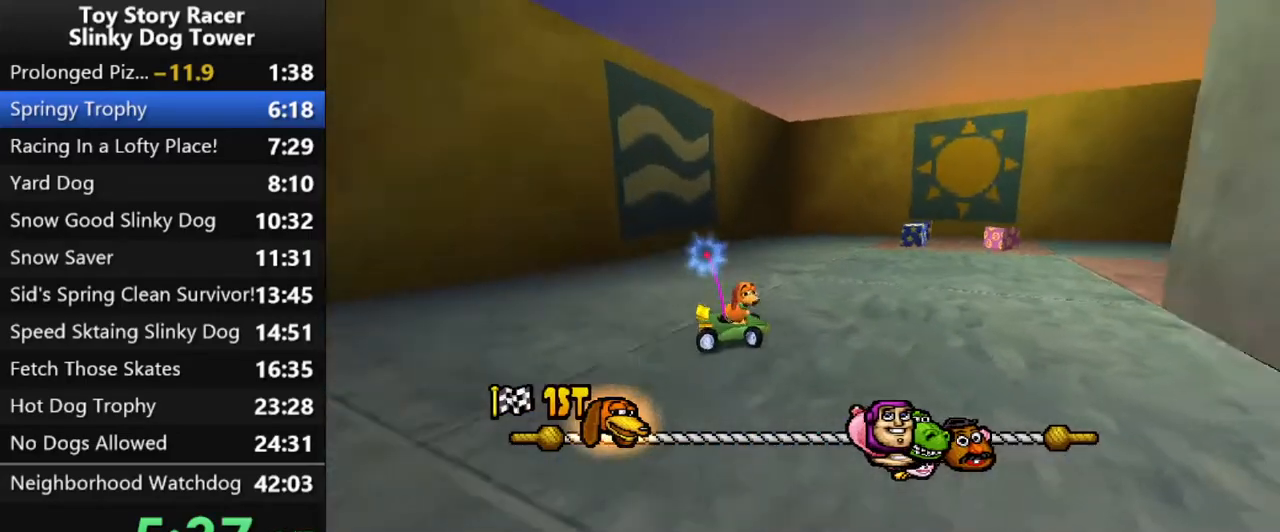
{"buttons": ["CROSS"], "left_stick": "center", "right_stick": "down", "events": [[83, "DPAD_RIGHT", "down"], [167, "DPAD_RIGHT", "up"]]}
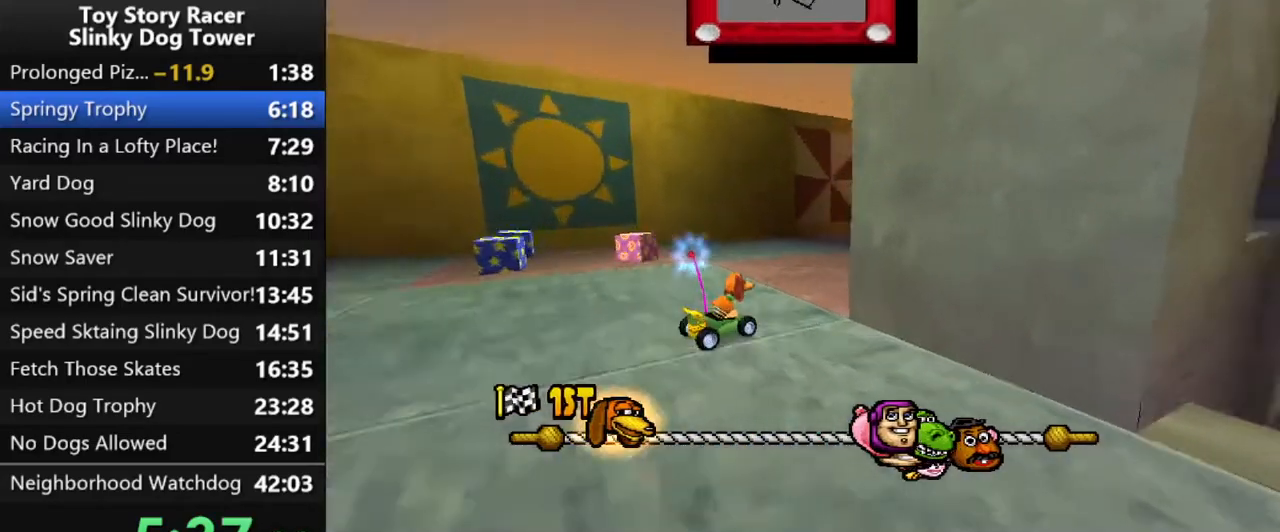
{"buttons": ["CROSS"], "left_stick": "center", "right_stick": "down", "events": [[167, "DPAD_RIGHT", "down"], [233, "DPAD_RIGHT", "up"]]}
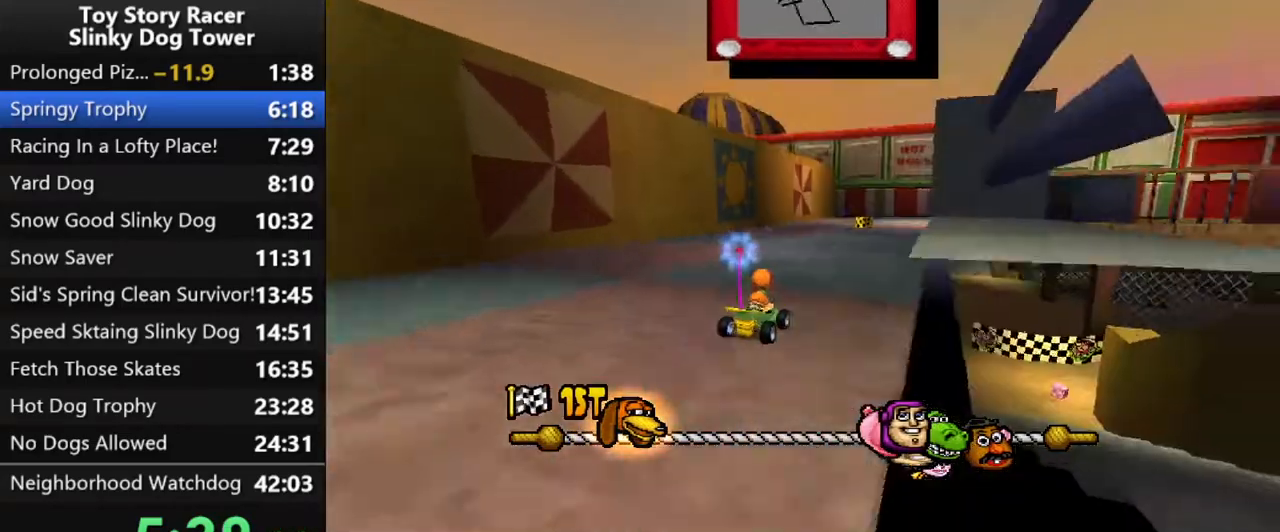
{"buttons": ["CROSS"], "left_stick": "center", "right_stick": "down", "events": [[183, "R1", "down"], [183, "R2", "down"], [300, "R2", "up"], [333, "R1", "up"]]}
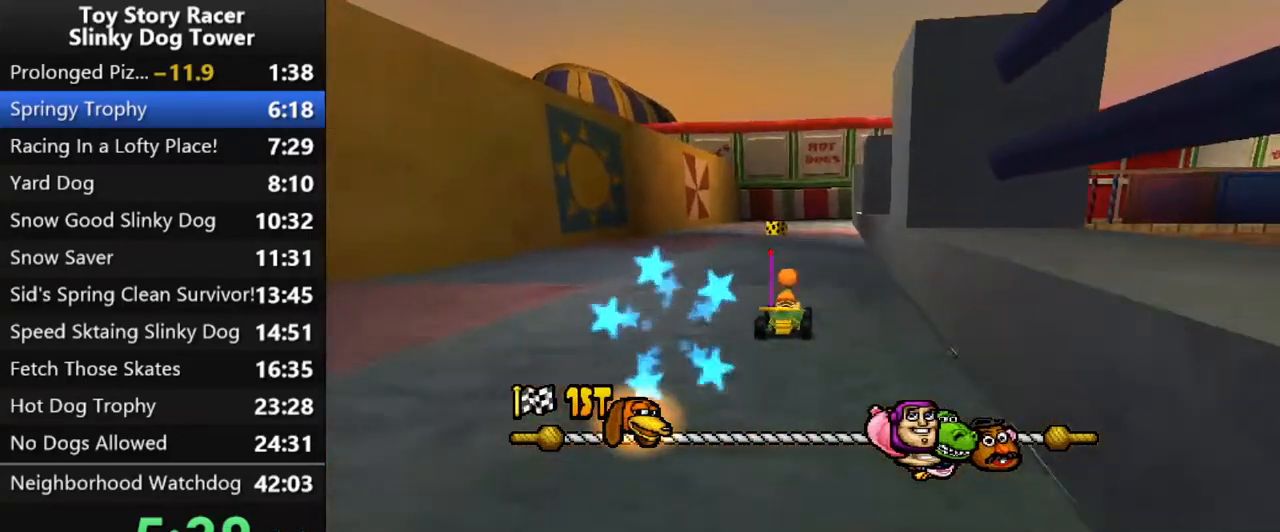
{"buttons": ["CROSS"], "left_stick": "center", "right_stick": "down", "events": [[267, "DPAD_LEFT", "down"], [350, "DPAD_LEFT", "up"]]}
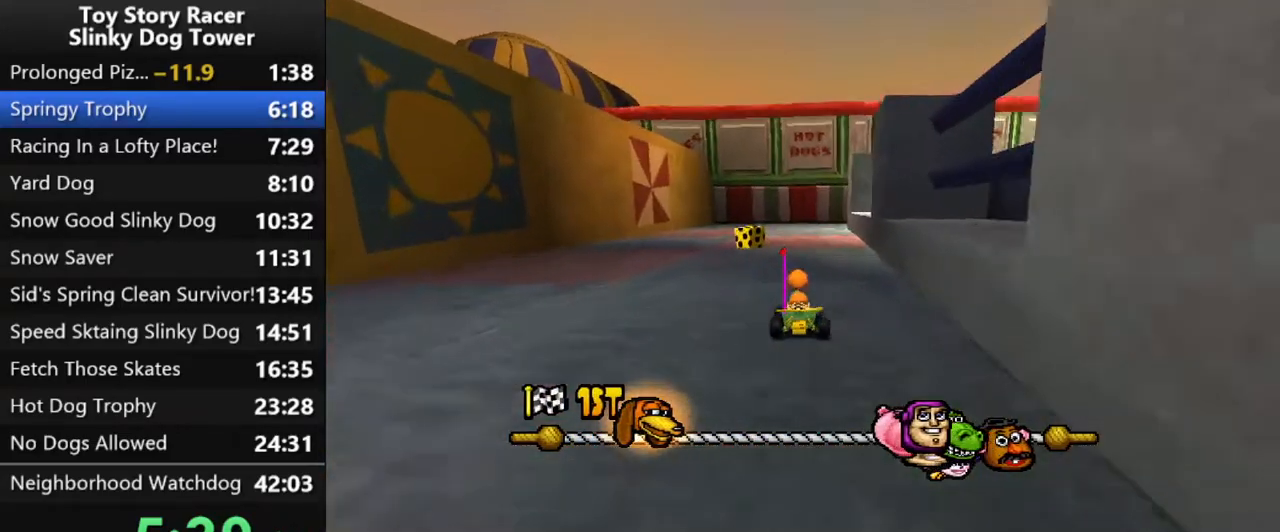
{"buttons": ["CROSS"], "left_stick": "center", "right_stick": "down", "events": []}
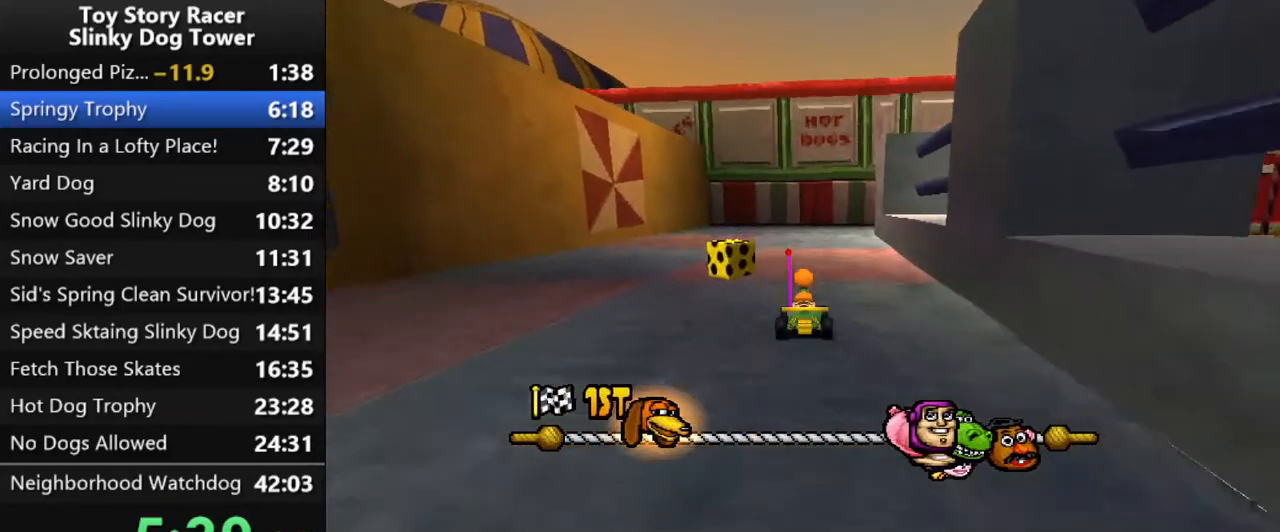
{"buttons": ["CROSS"], "left_stick": "center", "right_stick": "down", "events": []}
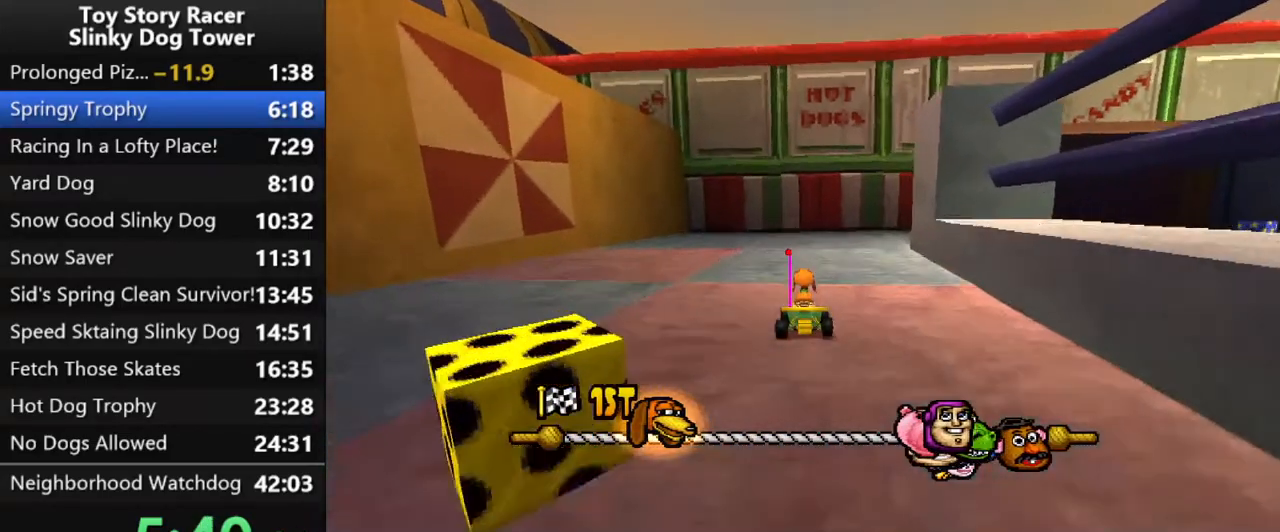
{"buttons": ["DPAD_RIGHT"], "left_stick": "center", "right_stick": "down", "events": [[167, "DPAD_RIGHT", "down"], [383, "CROSS", "up"]]}
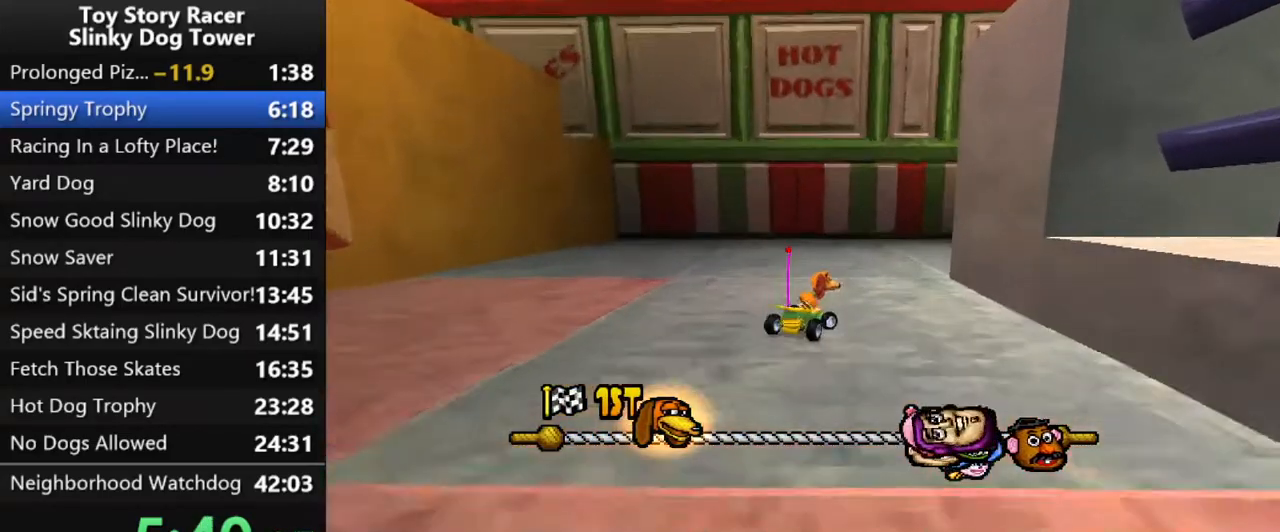
{"buttons": ["CROSS"], "left_stick": "center", "right_stick": "down", "events": [[83, "CROSS", "down"], [383, "DPAD_RIGHT", "up"]]}
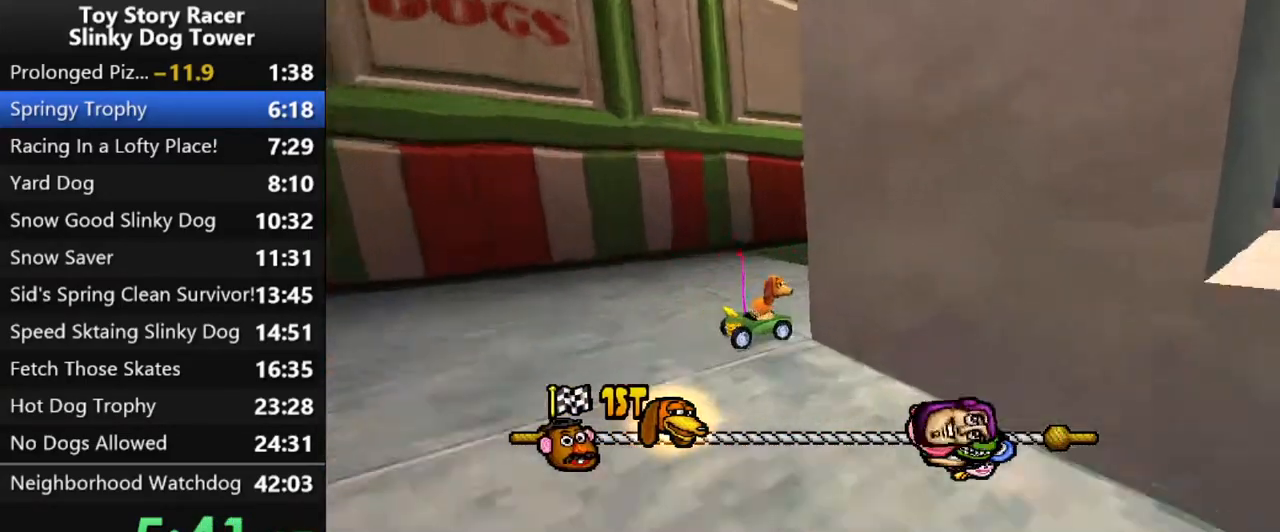
{"buttons": ["CROSS"], "left_stick": "center", "right_stick": "down", "events": [[100, "DPAD_LEFT", "down"], [233, "DPAD_LEFT", "up"]]}